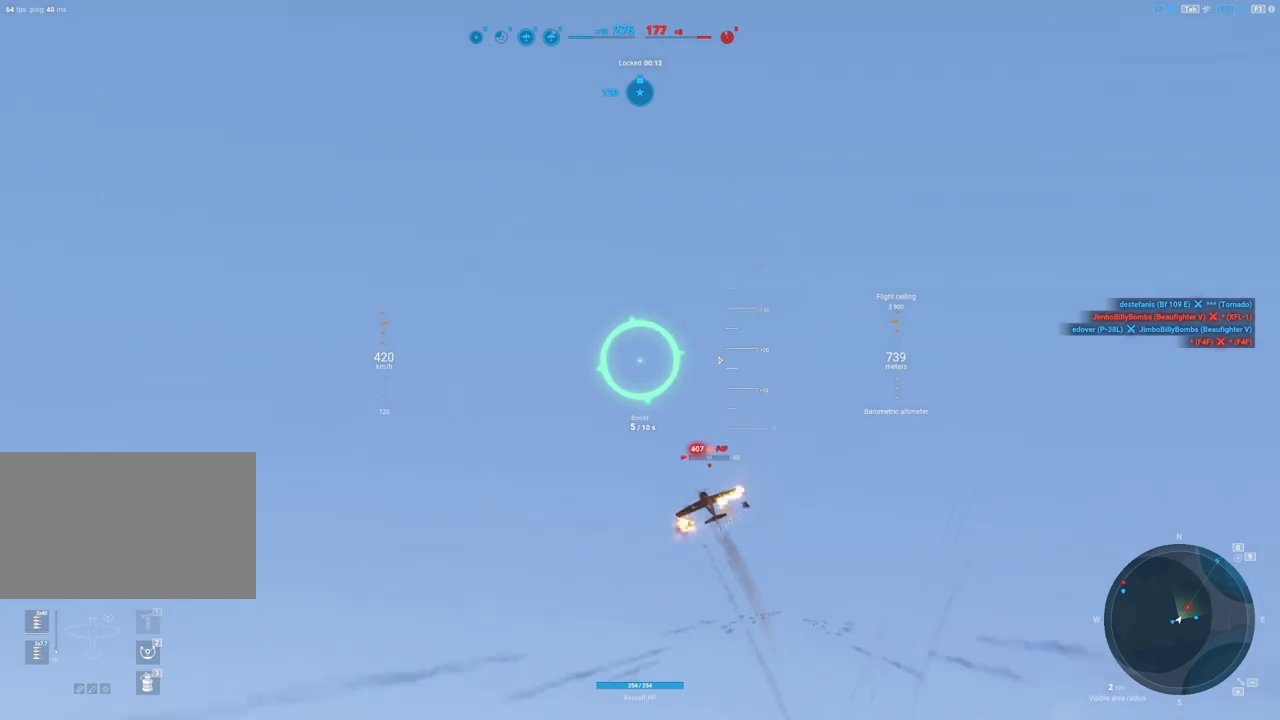
Gameplay with keyboard and mouse; each line is a JSON object with the keys and mouse buttons held at the frame after it. "events" lists presses ("down") and releases ("up") of "1", "2", "3", "4", "5", "a", "alt", "c", "caps_lock", "ctrl", "d", "e", "f", "g", "q", "r", "s", "shift", "space", "t", "tab", "v", "w", "x", "z", "mouse_left", "mouse_wheel" and "mouse_right" between this image and that frame as [ms after this image, input, new state], when the widget could be followed in between. "mouse_left", "mouse_wheel", "mouse_right" = the "left", "wheel", "right" buttons of the "mouse" list. No other keys are recorded. "wheel" means that the mouse wheel is clicked or scrolled. "mouse_move" is the direction in which the mouse moves at that frame (one of eight, or "still"), when it could be read.
{"keys": [], "mouse": ["left"], "mouse_move": "still", "events": [[67, "mouse_left", "down"]]}
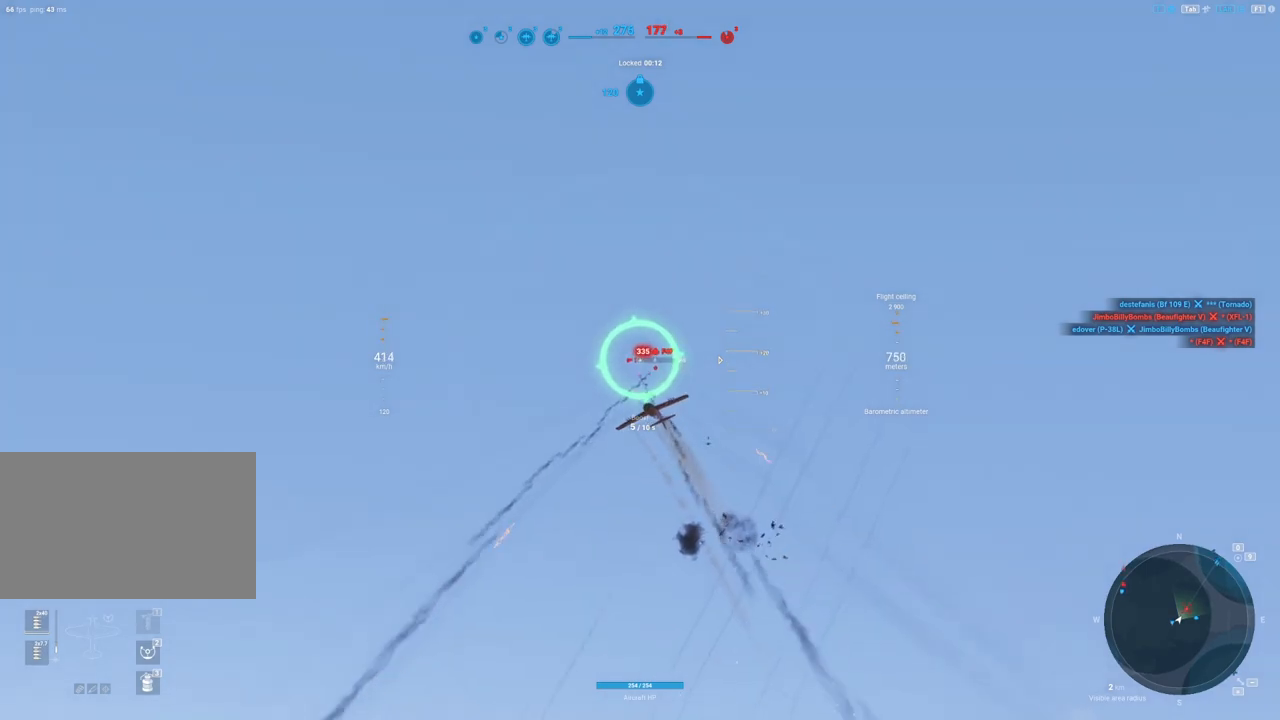
{"keys": ["a"], "mouse": ["left"], "mouse_move": "still", "events": [[83, "a", "down"]]}
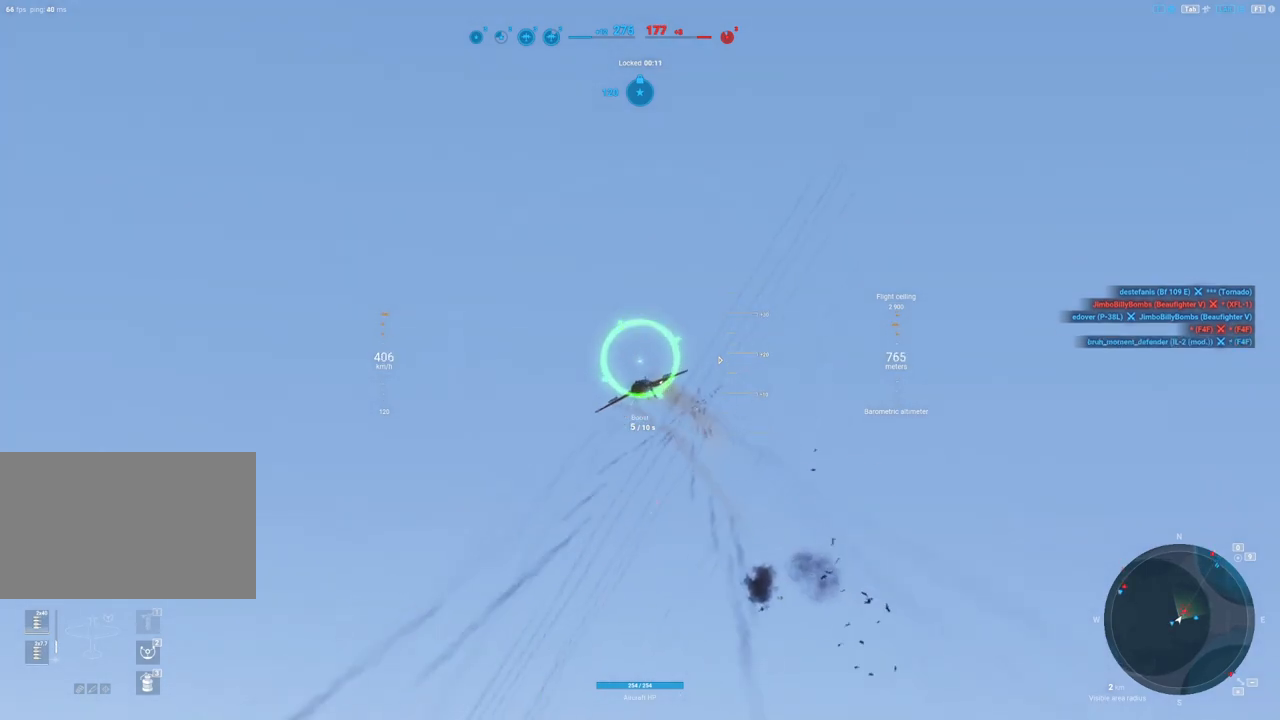
{"keys": [], "mouse": [], "mouse_move": "down-left", "events": [[317, "a", "up"], [317, "mouse_left", "up"]]}
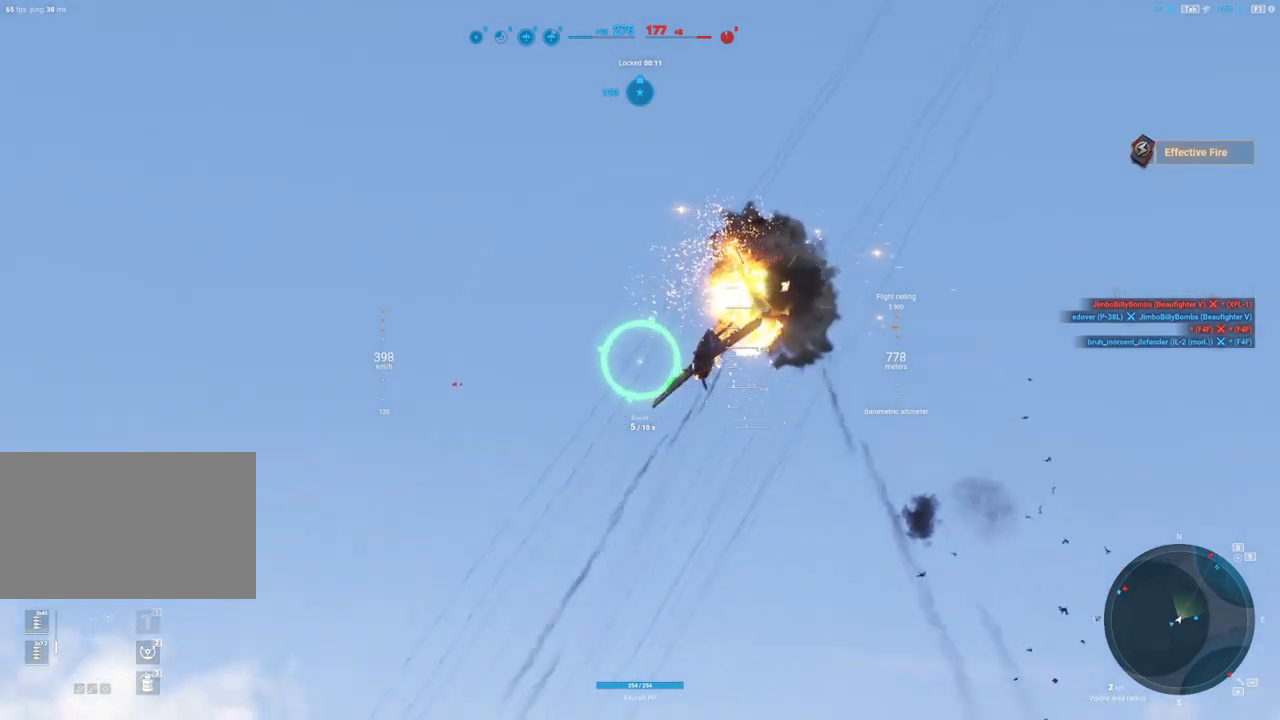
{"keys": ["a"], "mouse": [], "mouse_move": "down", "events": [[50, "shift", "down"], [333, "shift", "up"], [483, "a", "down"]]}
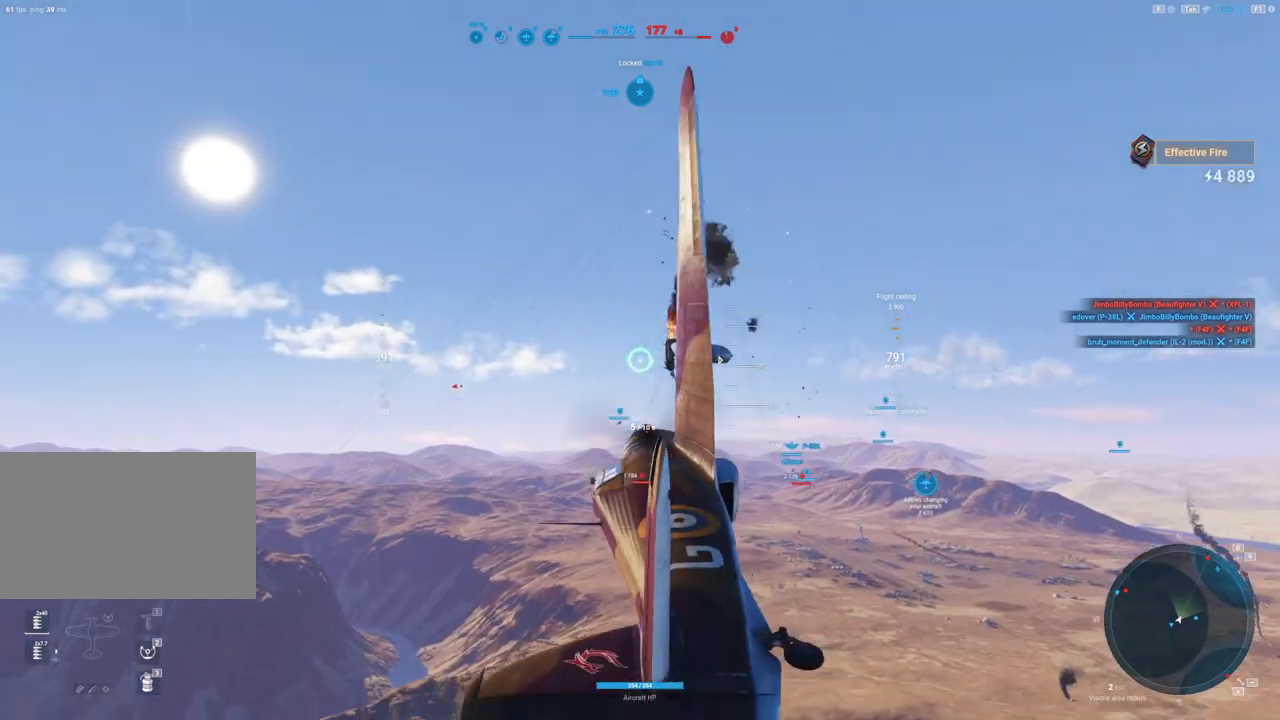
{"keys": ["a"], "mouse": [], "mouse_move": "down", "events": []}
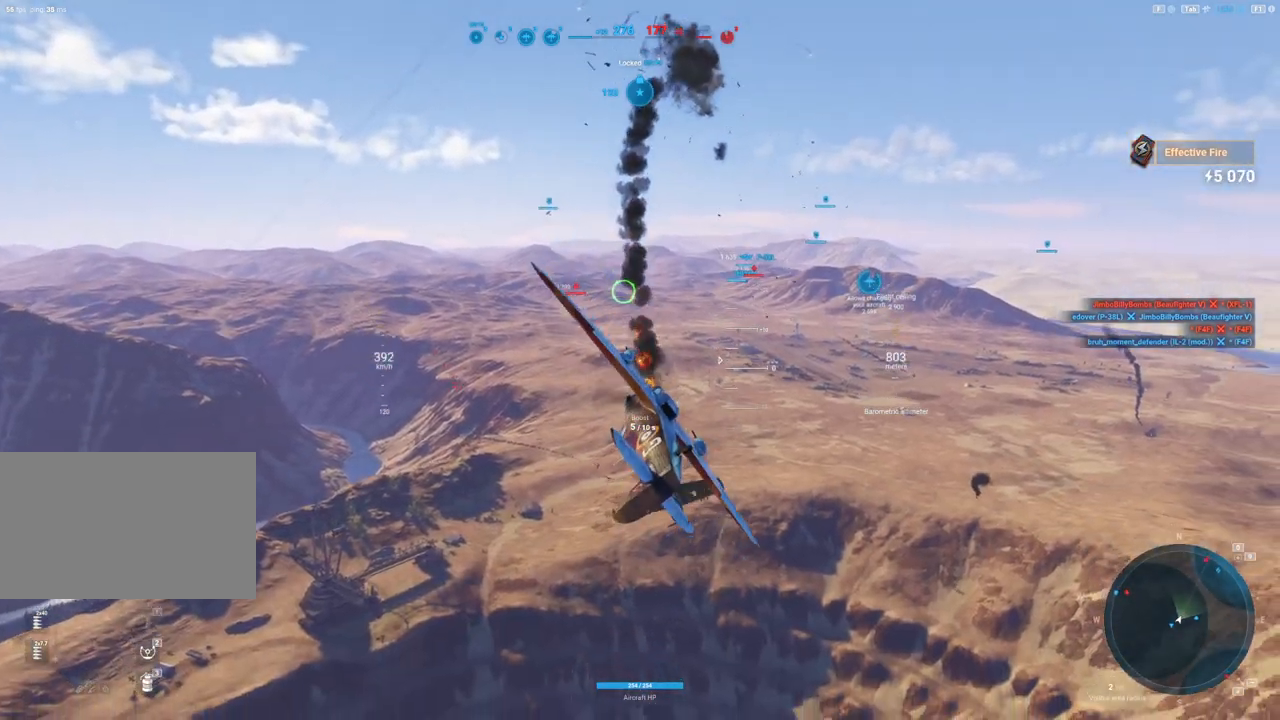
{"keys": [], "mouse": [], "mouse_move": "down", "events": [[333, "a", "up"]]}
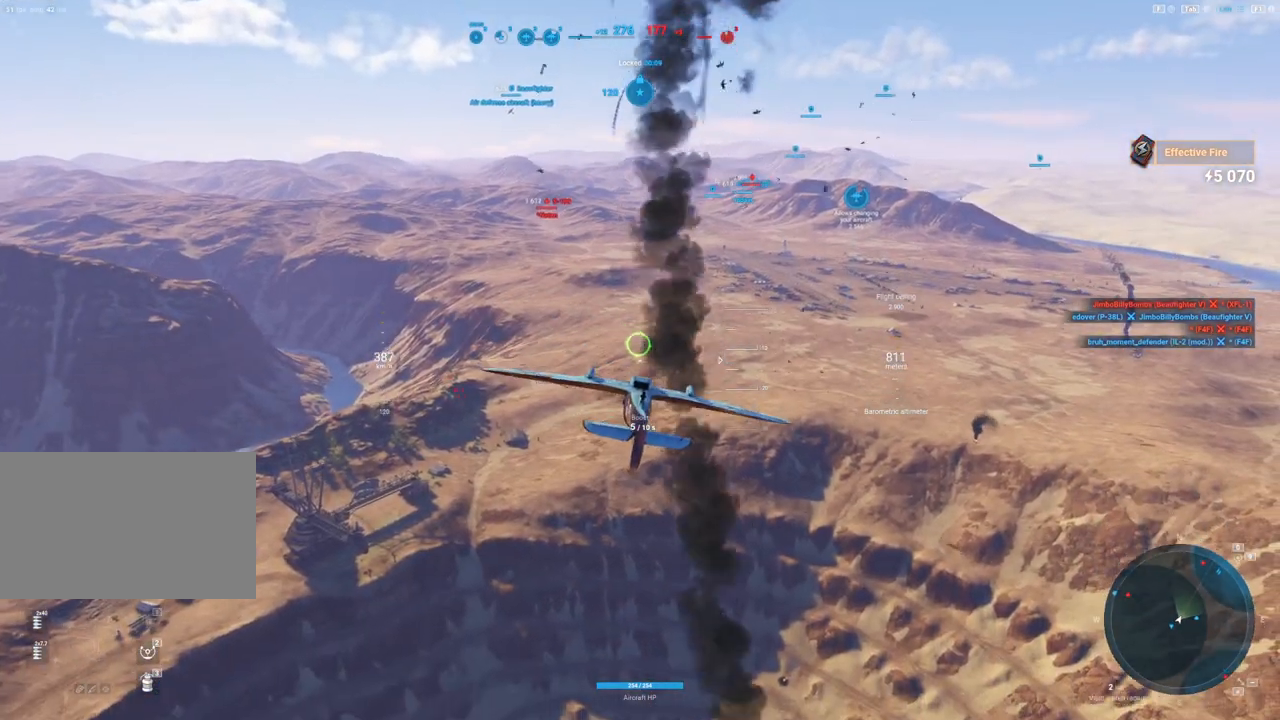
{"keys": [], "mouse": [], "mouse_move": "left", "events": []}
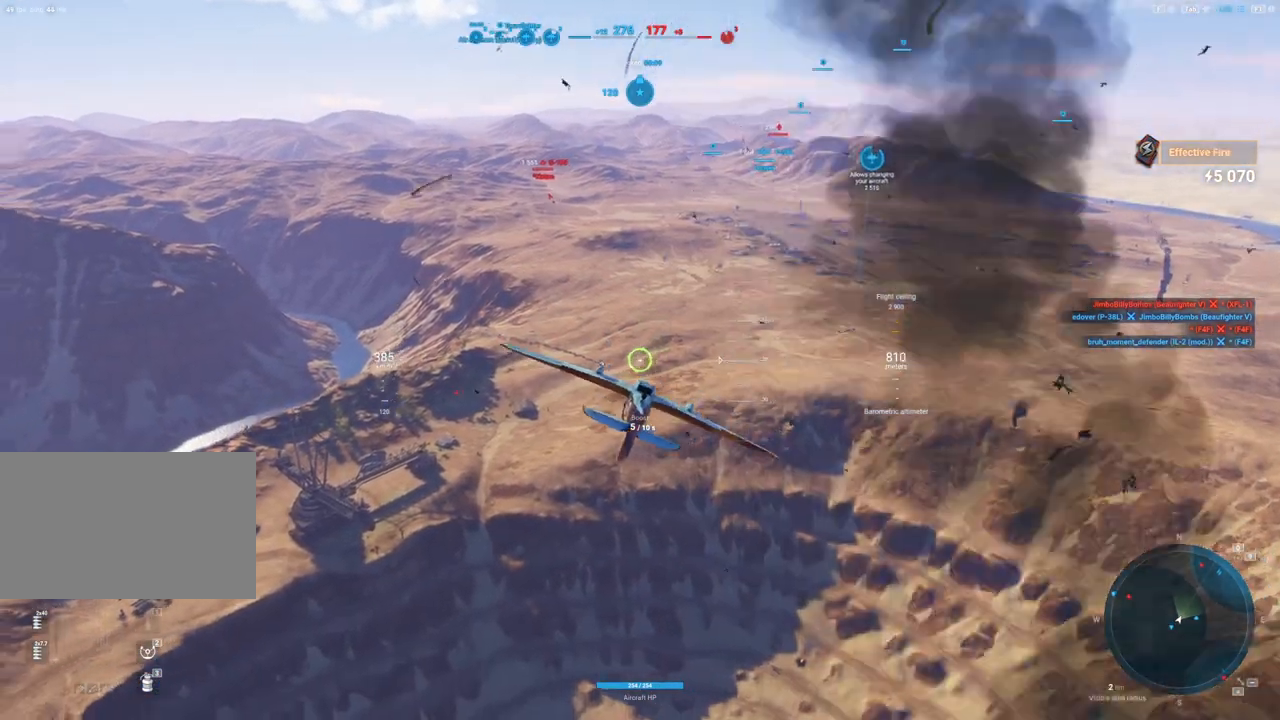
{"keys": ["d"], "mouse": [], "mouse_move": "still", "events": [[33, "d", "down"]]}
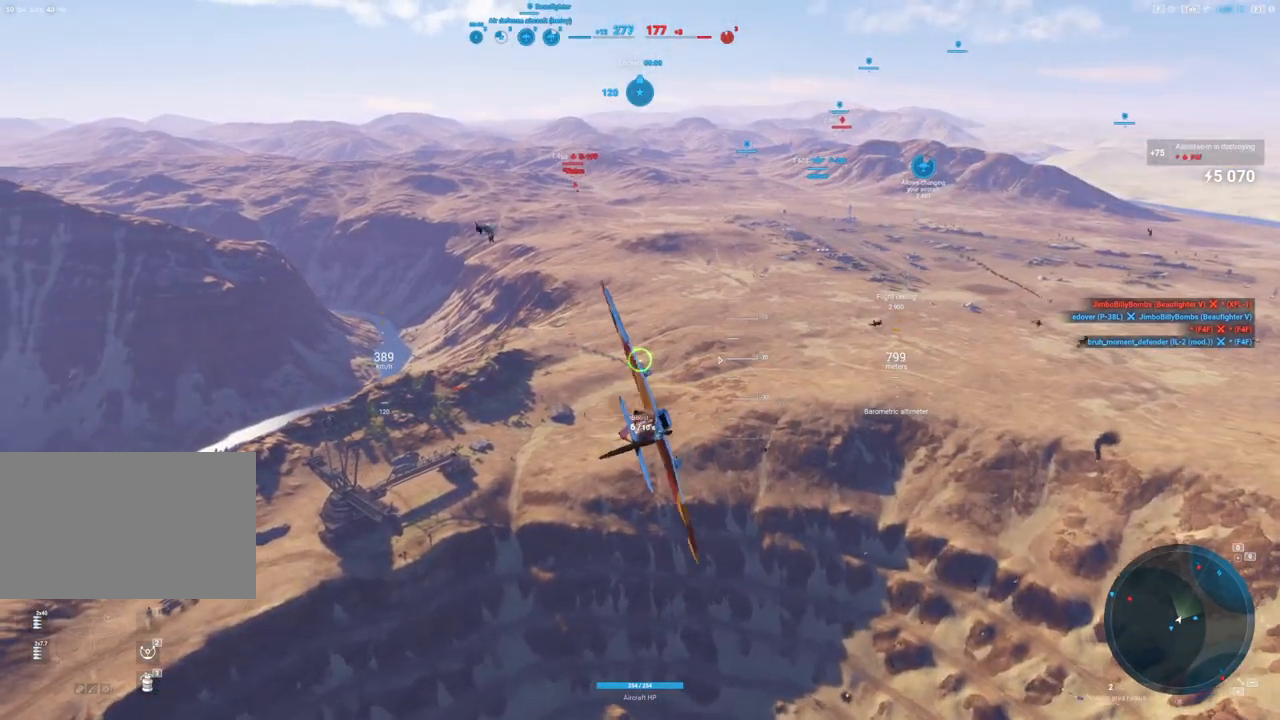
{"keys": ["d"], "mouse": [], "mouse_move": "still", "events": []}
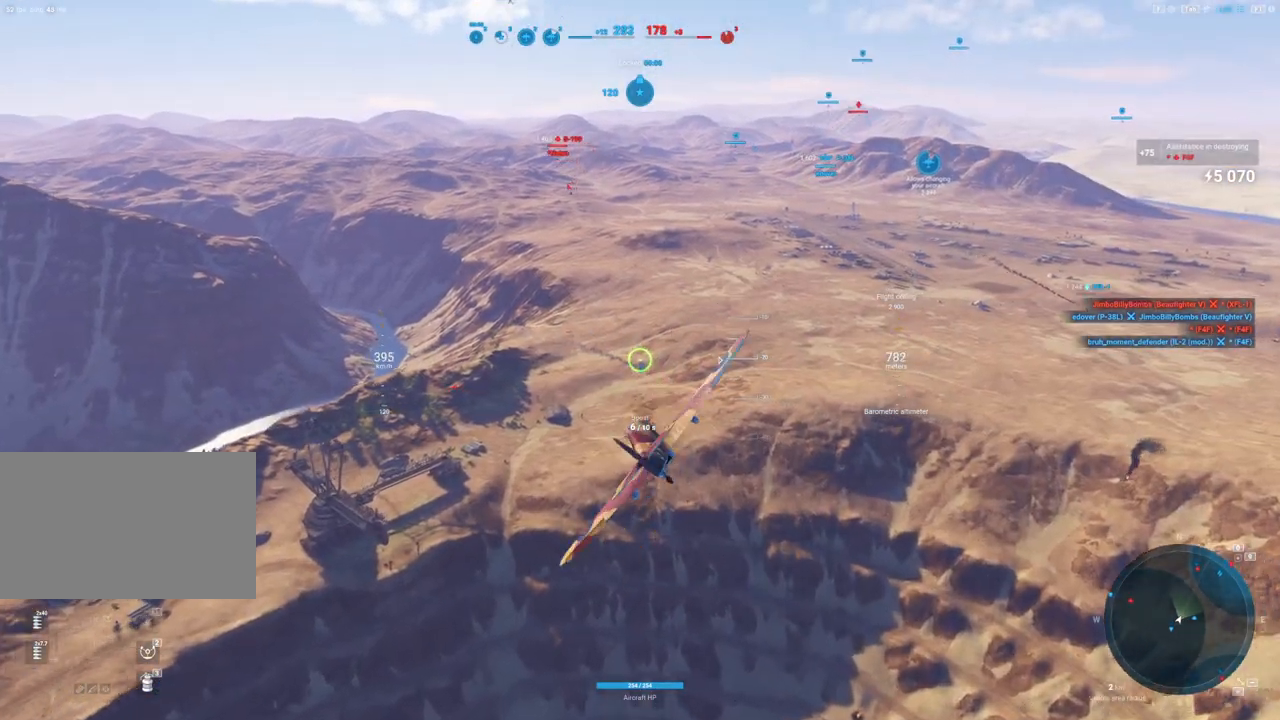
{"keys": [], "mouse": [], "mouse_move": "left", "events": [[250, "d", "up"]]}
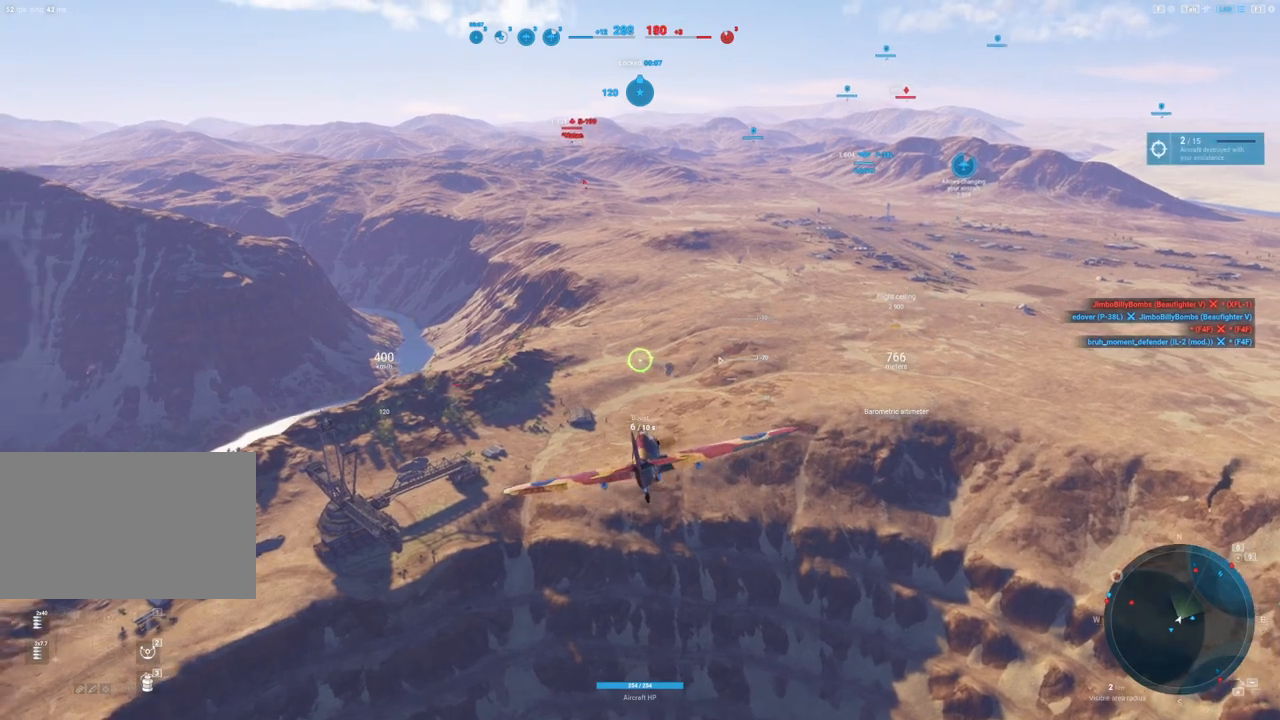
{"keys": [], "mouse": ["right"], "mouse_move": "still", "events": [[33, "mouse_right", "down"]]}
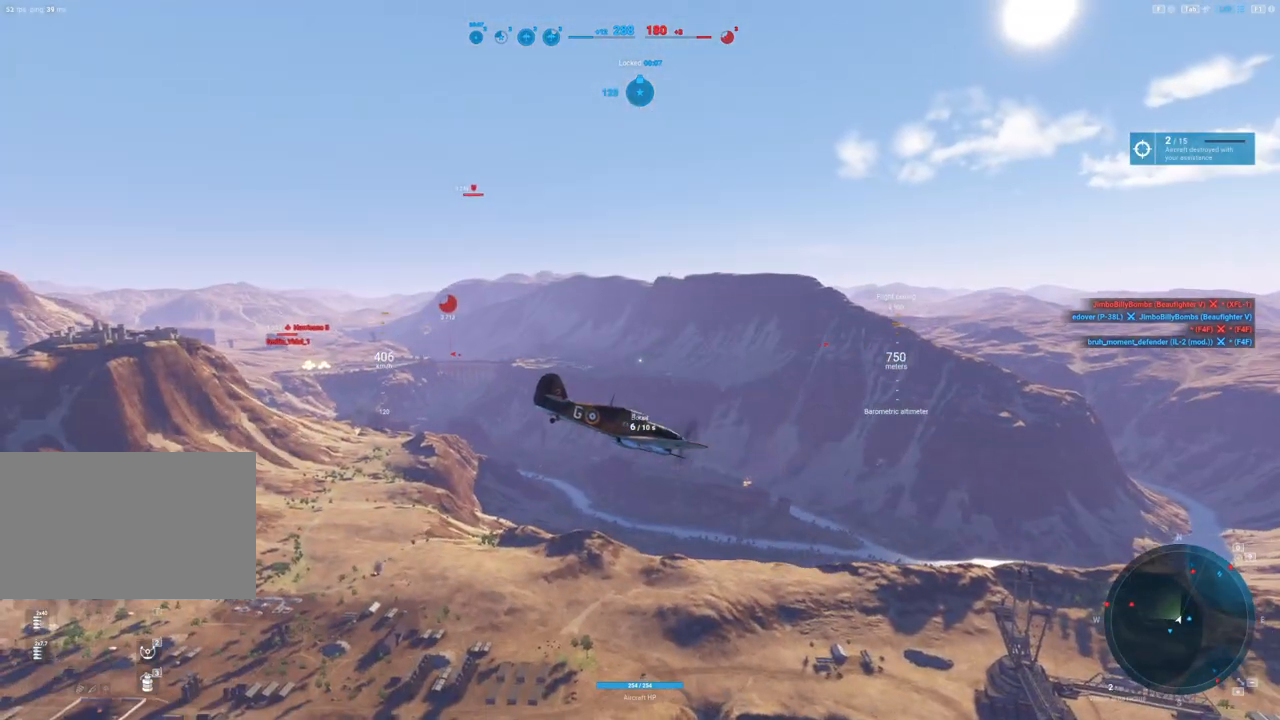
{"keys": [], "mouse": ["right"], "mouse_move": "up", "events": []}
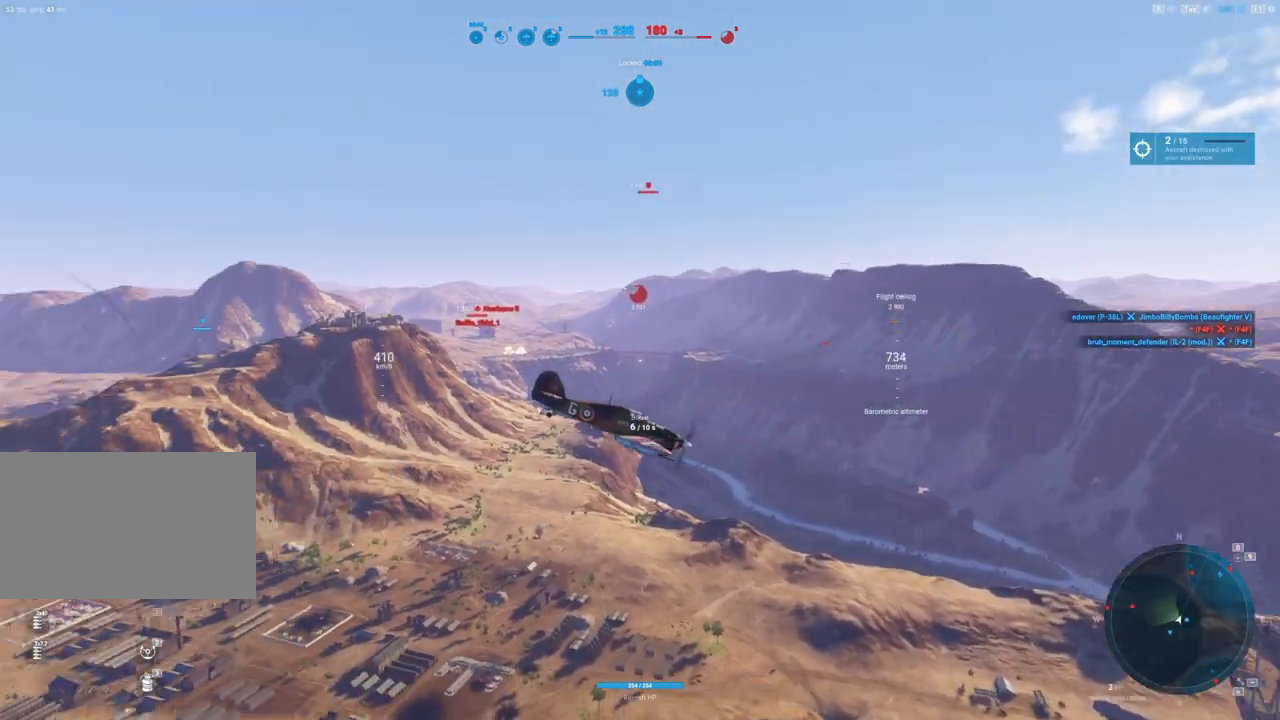
{"keys": [], "mouse": ["right"], "mouse_move": "still", "events": []}
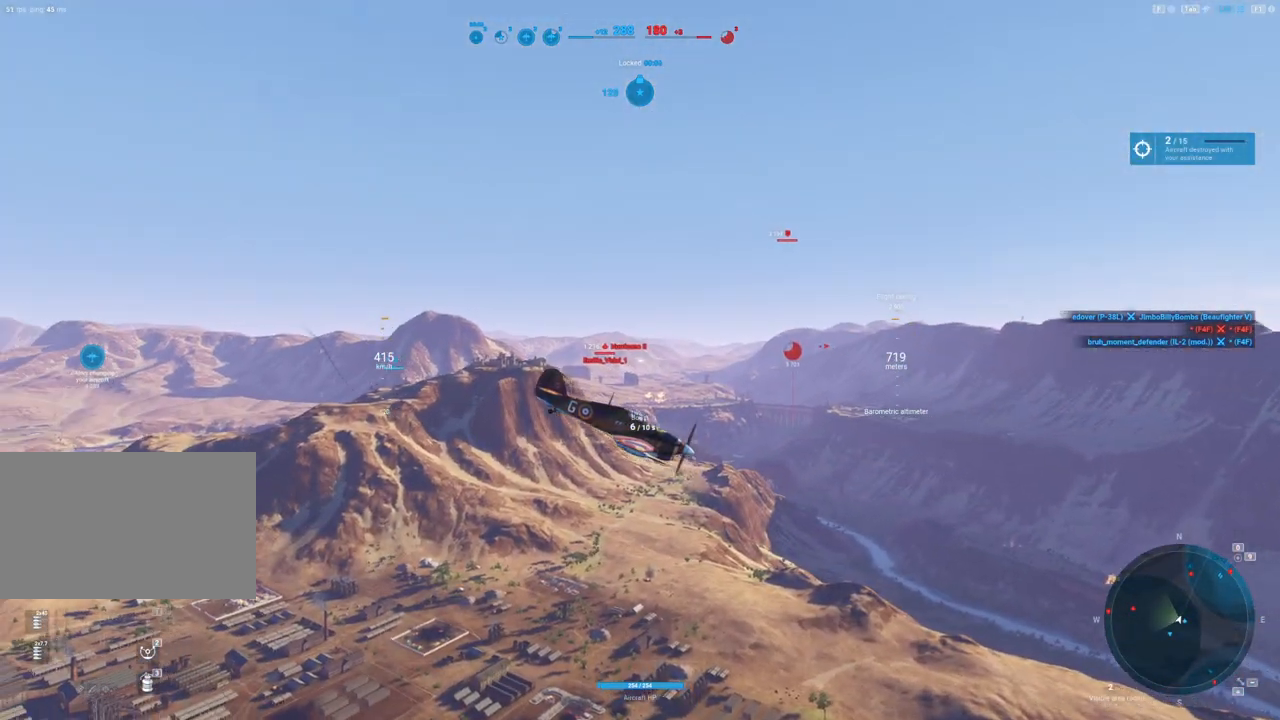
{"keys": [], "mouse": ["right"], "mouse_move": "still", "events": []}
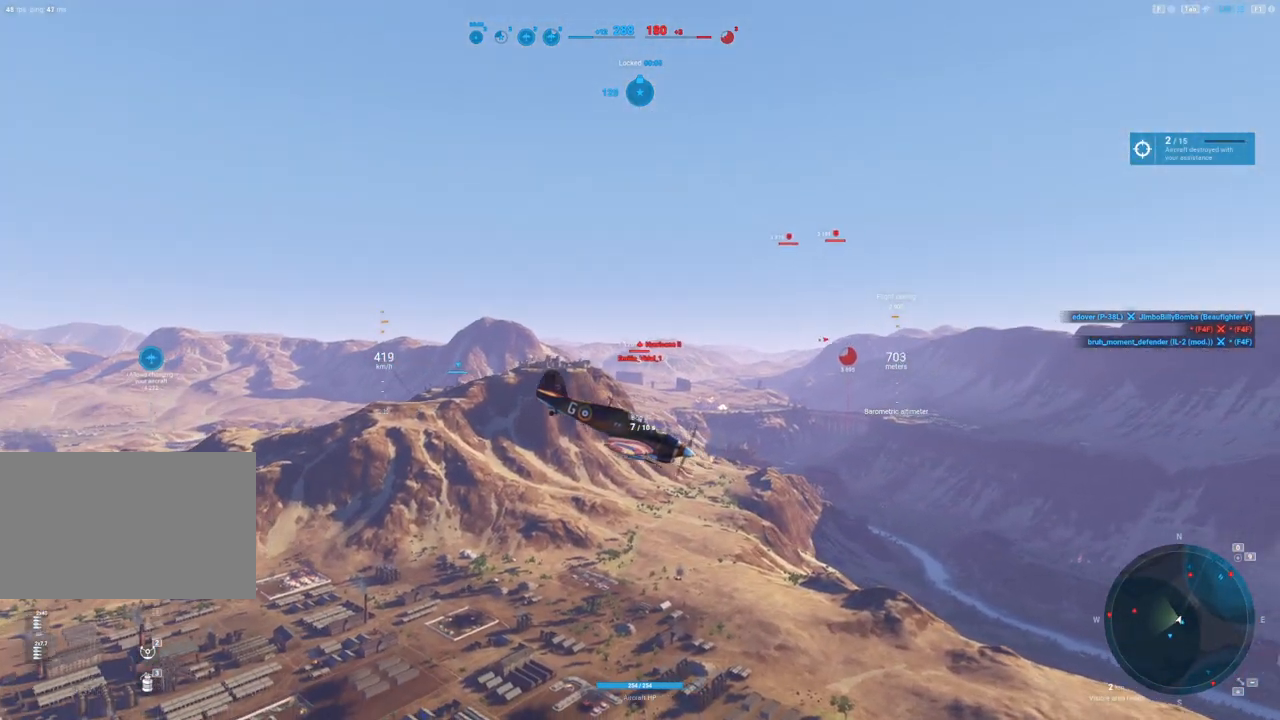
{"keys": [], "mouse": ["right"], "mouse_move": "still", "events": []}
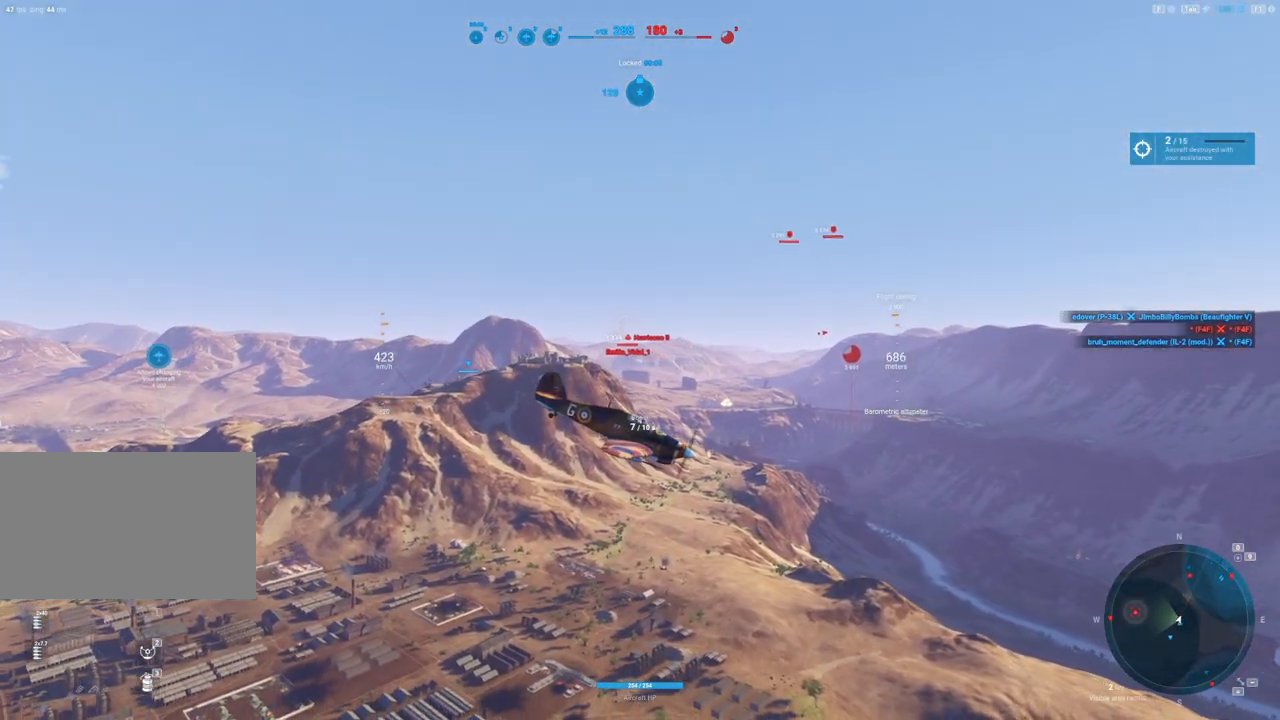
{"keys": [], "mouse": ["right"], "mouse_move": "still", "events": []}
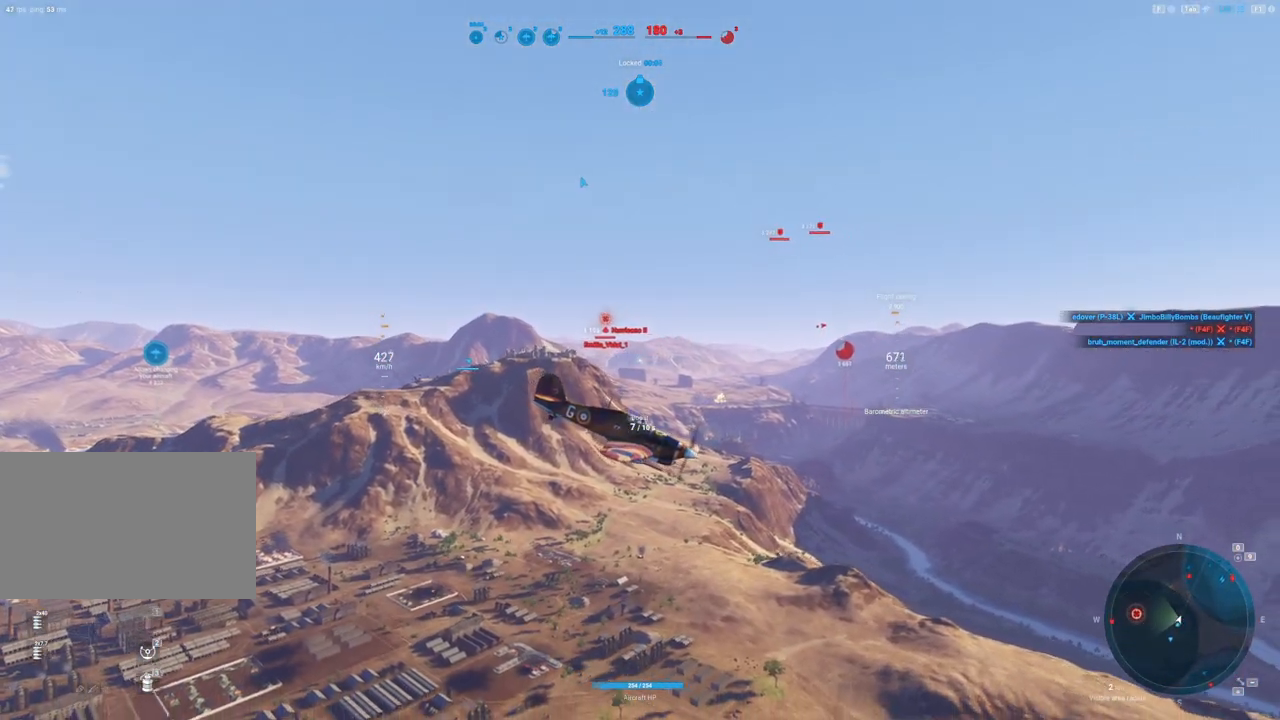
{"keys": [], "mouse": [], "mouse_move": "still", "events": [[133, "mouse_right", "up"]]}
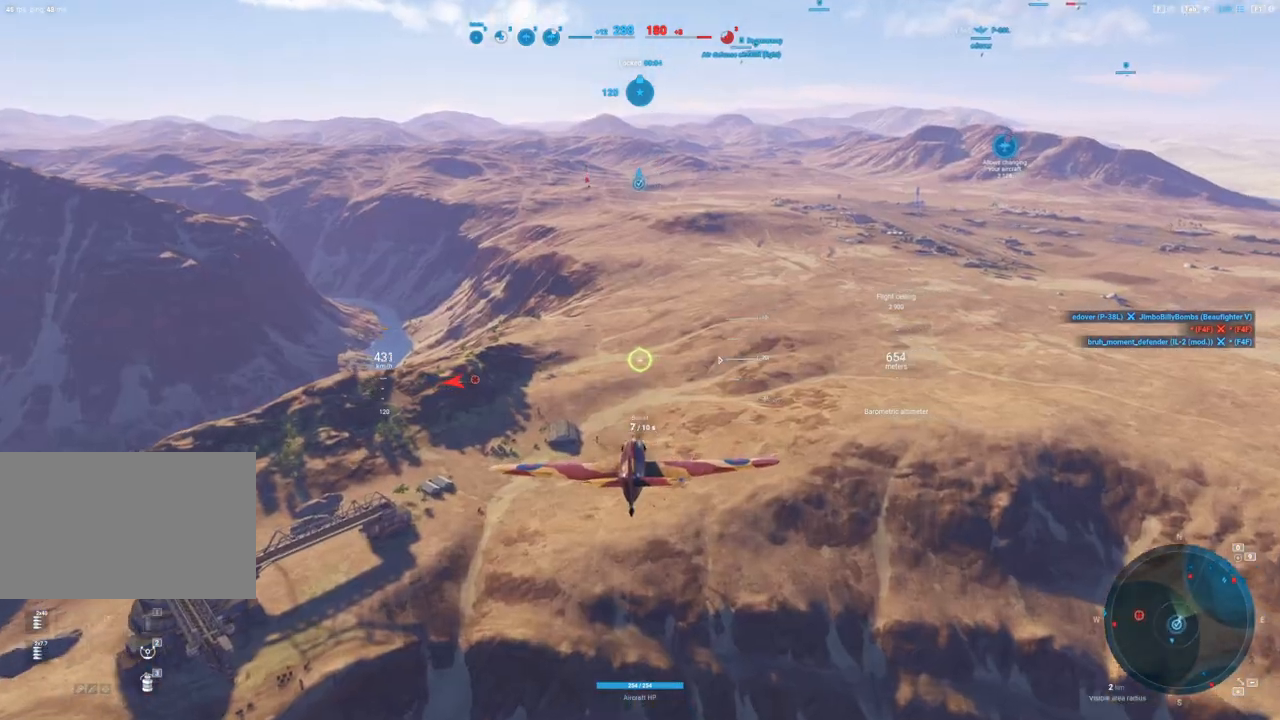
{"keys": ["a"], "mouse": [], "mouse_move": "still", "events": [[467, "a", "down"]]}
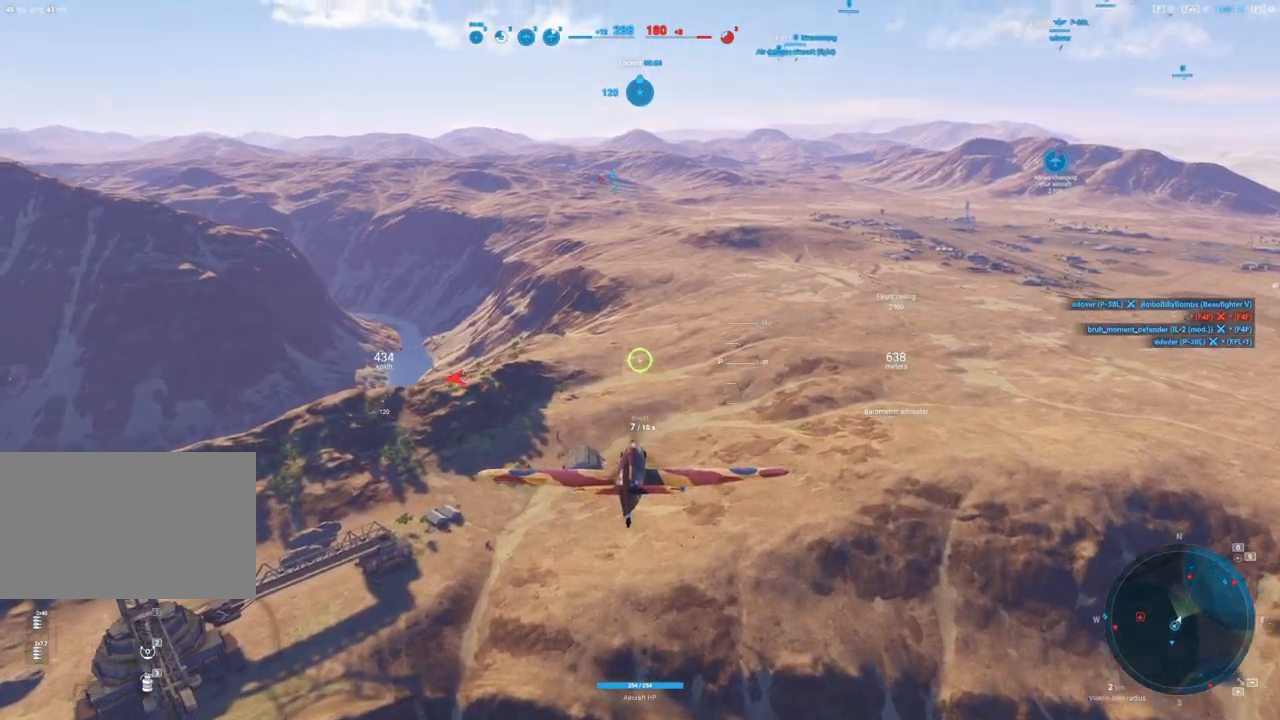
{"keys": ["a"], "mouse": [], "mouse_move": "still", "events": []}
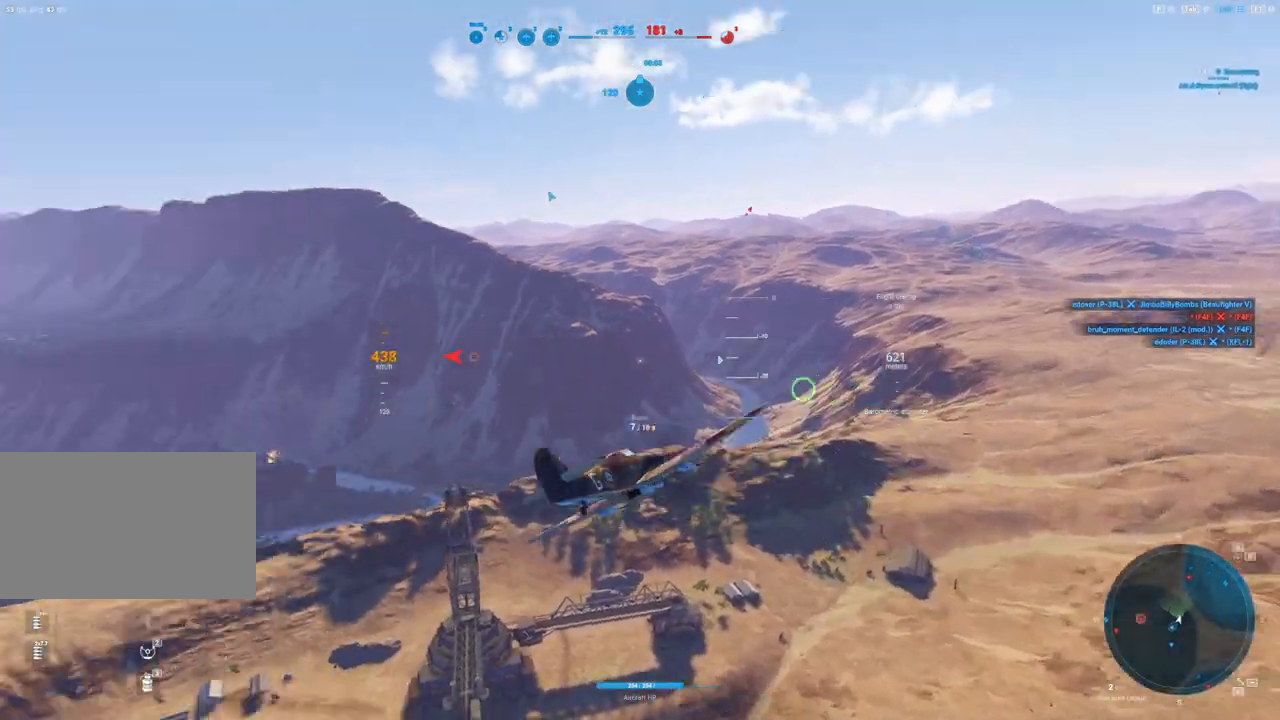
{"keys": [], "mouse": [], "mouse_move": "still", "events": [[117, "a", "up"]]}
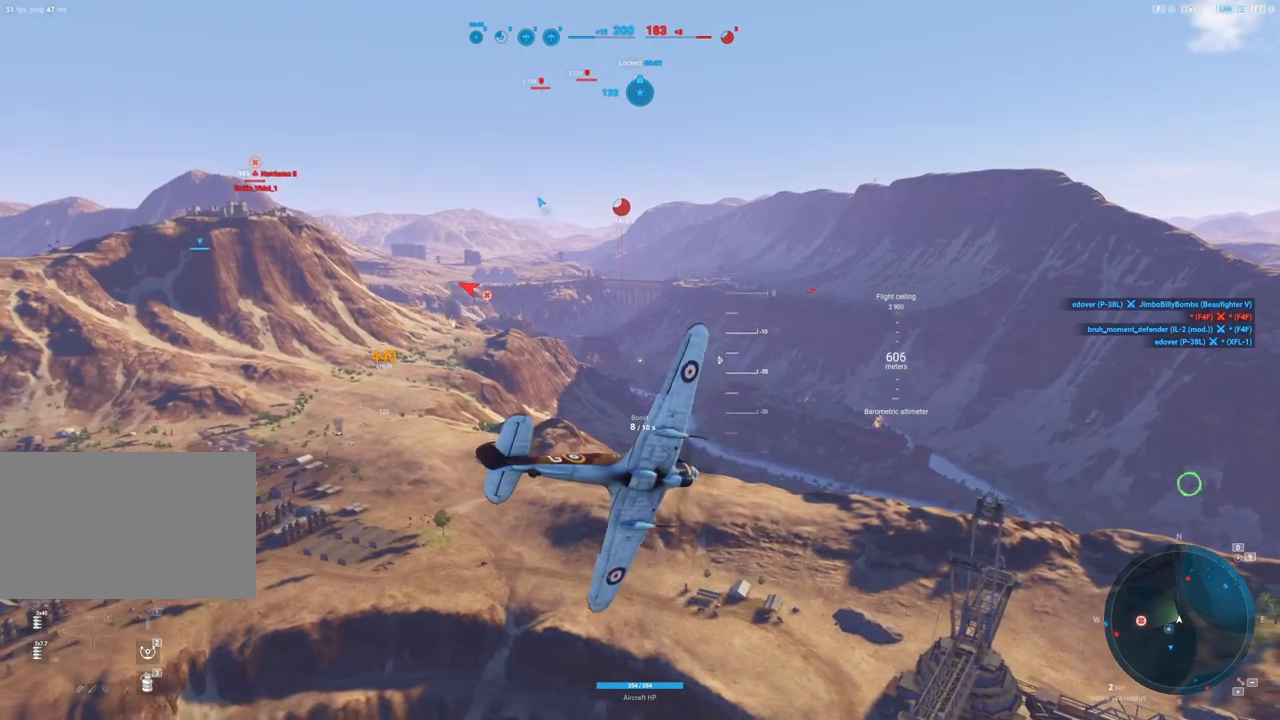
{"keys": ["q"], "mouse": [], "mouse_move": "still", "events": [[50, "q", "down"]]}
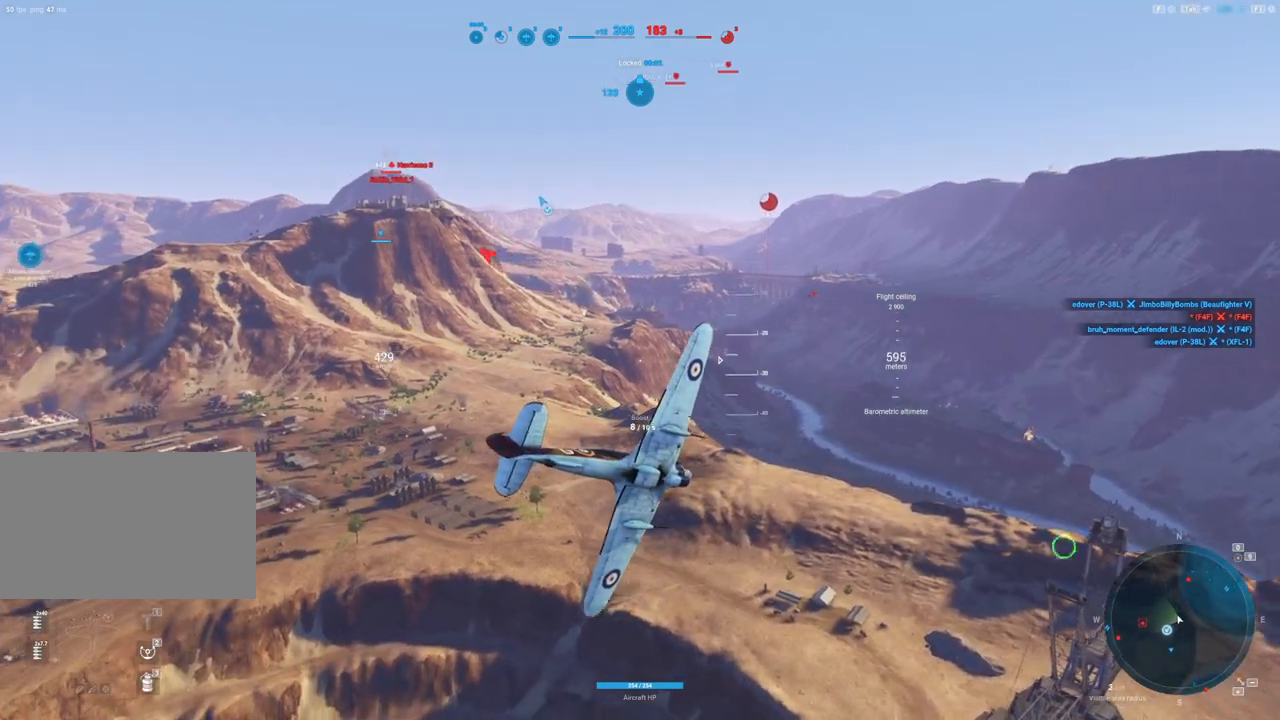
{"keys": ["q"], "mouse": [], "mouse_move": "still", "events": []}
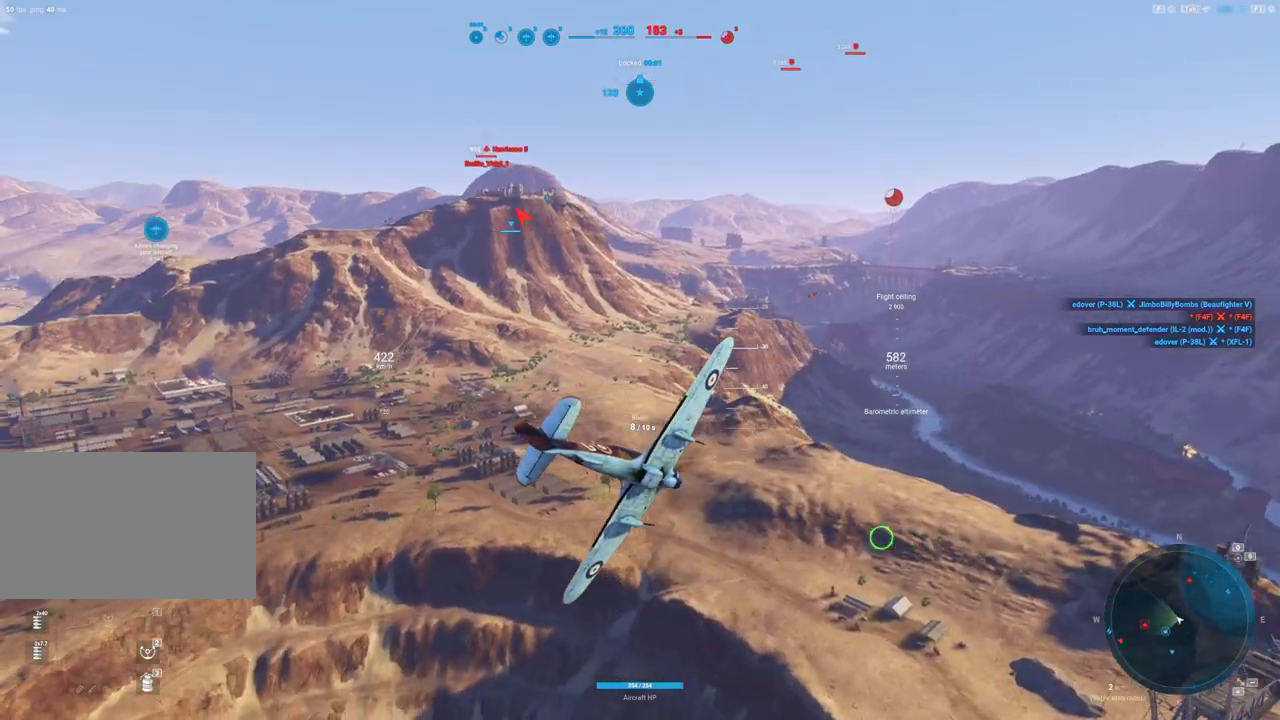
{"keys": ["q"], "mouse": [], "mouse_move": "down", "events": []}
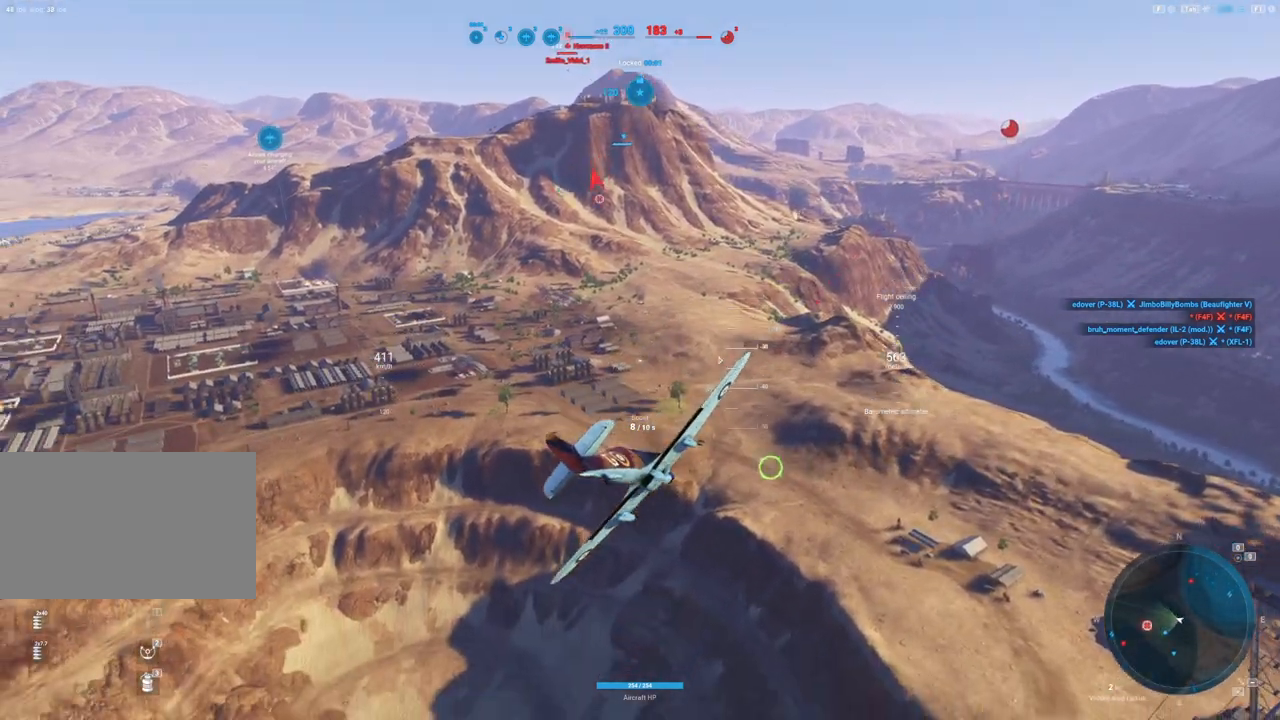
{"keys": [], "mouse": [], "mouse_move": "right", "events": [[467, "q", "up"]]}
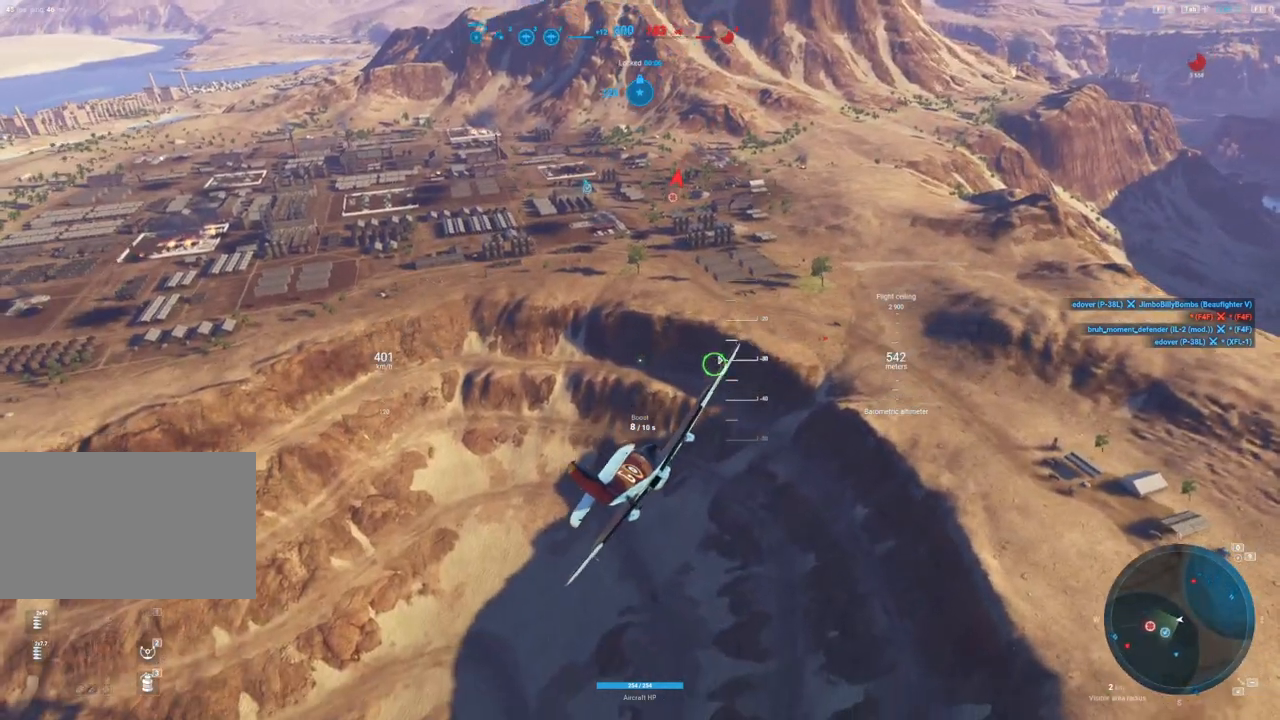
{"keys": ["d"], "mouse": [], "mouse_move": "still", "events": [[333, "d", "down"]]}
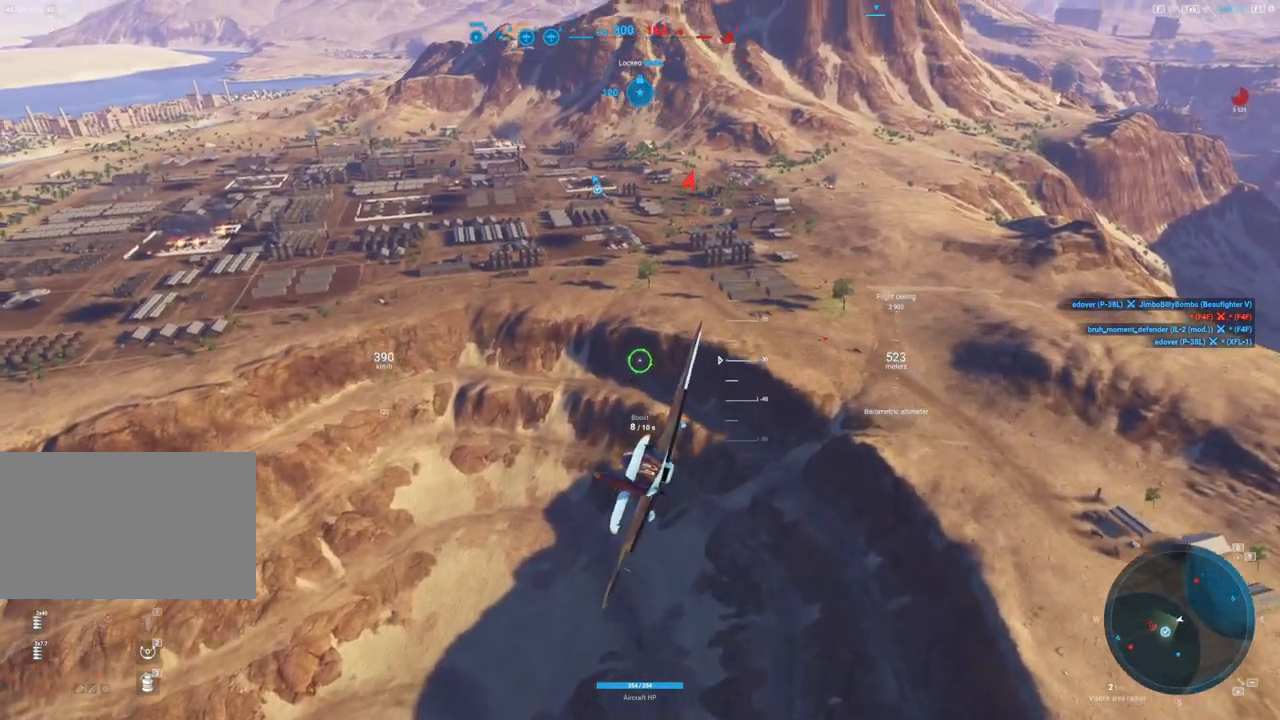
{"keys": ["d"], "mouse": [], "mouse_move": "still", "events": []}
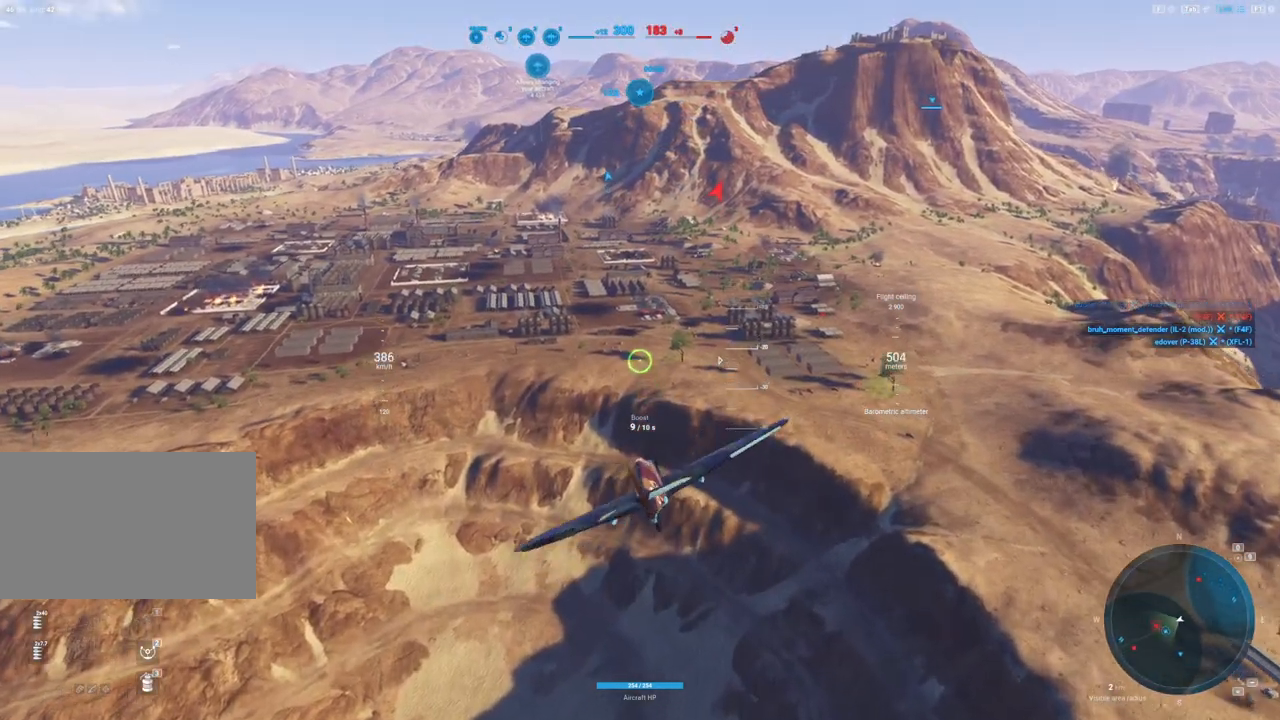
{"keys": [], "mouse": [], "mouse_move": "left", "events": [[100, "d", "up"]]}
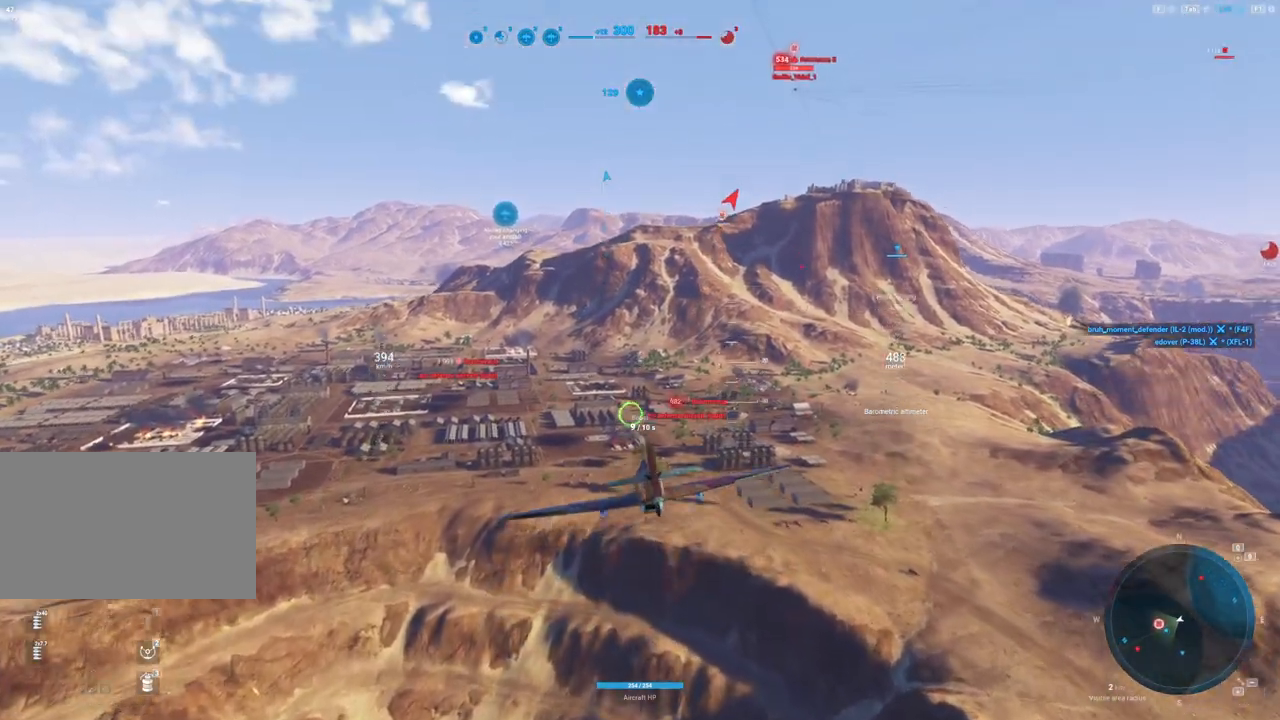
{"keys": [], "mouse": [], "mouse_move": "up-right", "events": []}
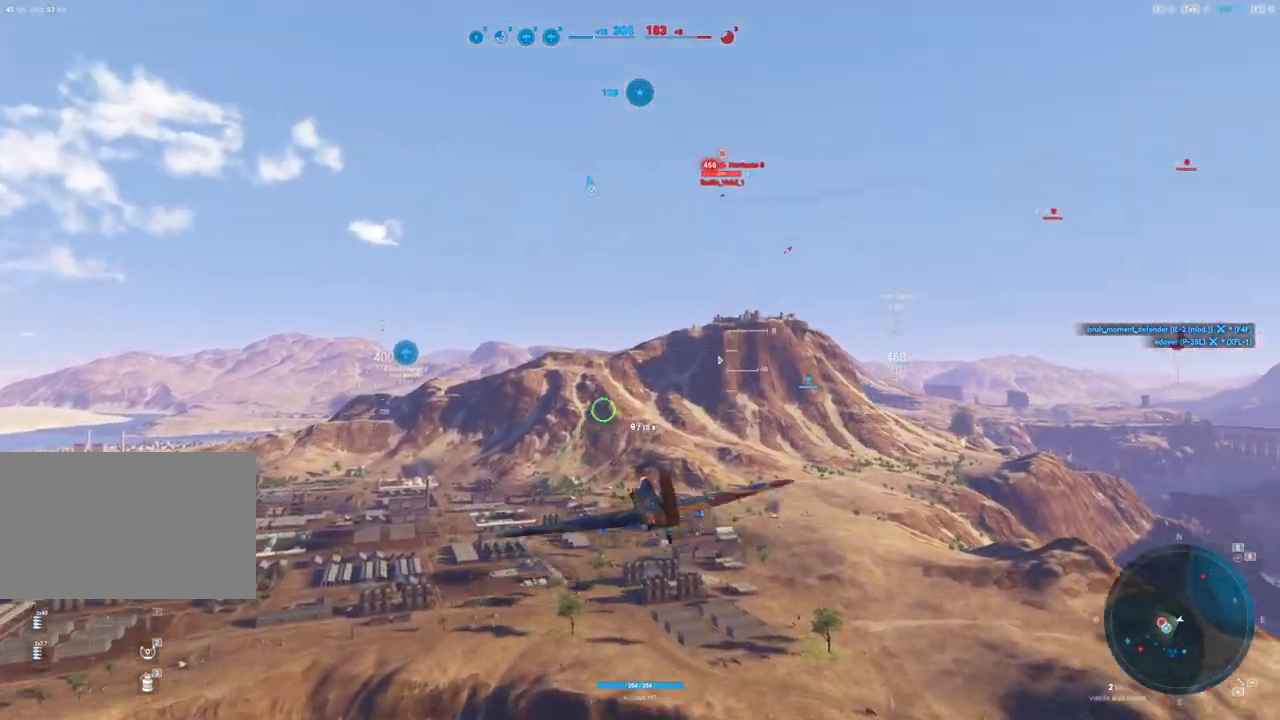
{"keys": ["a"], "mouse": [], "mouse_move": "up-left", "events": [[67, "d", "down"], [317, "d", "up"], [400, "a", "down"]]}